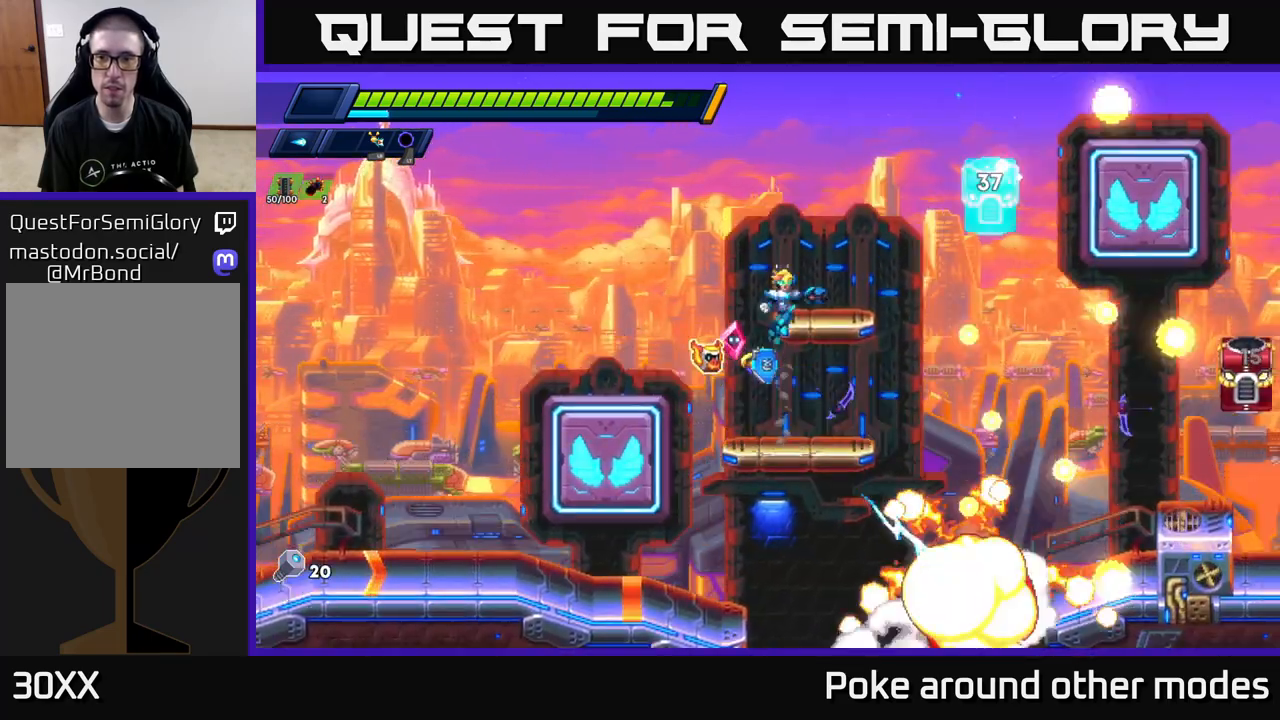
Gameplay with a controller (Xbox layout); each line is a JSON object with the inputs held at the frame after it. "events" lists button and stick changes between this image and that frame as [ms after this image, input, new state], when the widget could be followed in between.
{"buttons": ["A"], "left_stick": "center", "right_stick": "center", "events": [[17, "R2", "up"], [117, "left_stick", "right"], [133, "X", "down"], [183, "A", "up"], [250, "X", "up"], [333, "left_stick", "center"], [350, "X", "down"], [433, "A", "down"], [450, "X", "up"]]}
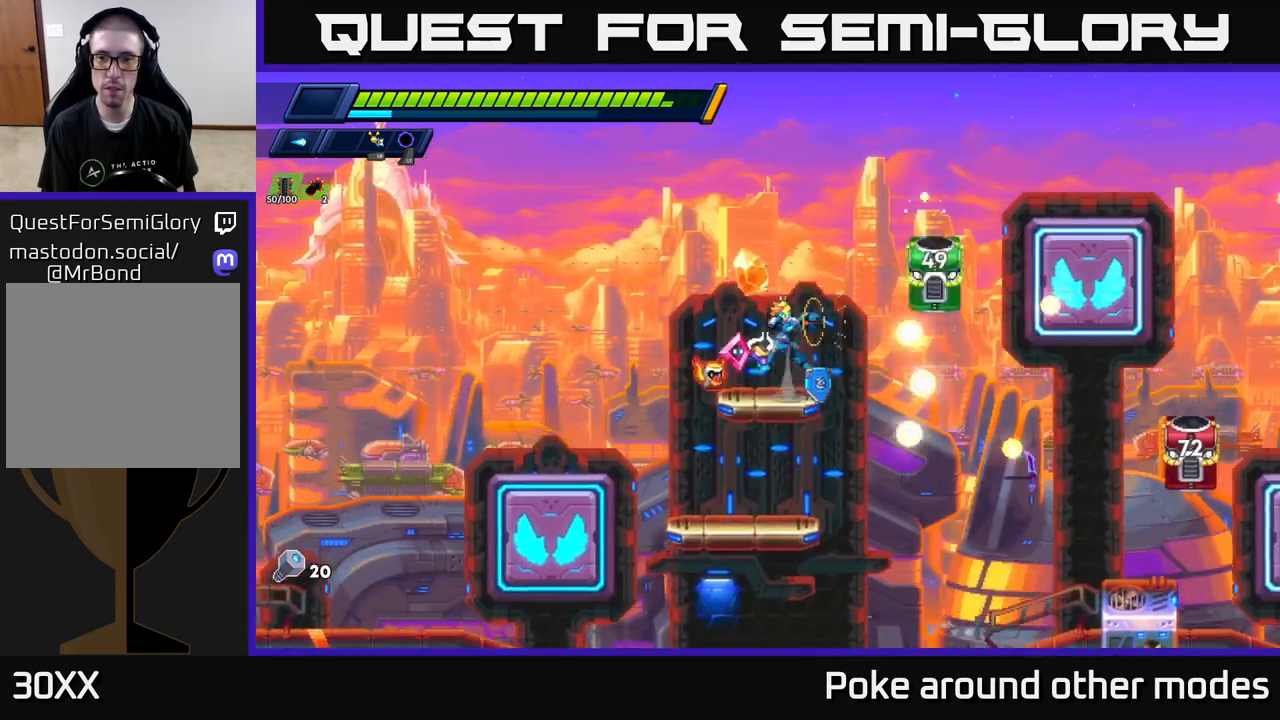
{"buttons": ["X"], "left_stick": "center", "right_stick": "center", "events": [[33, "X", "down"], [83, "A", "up"], [117, "X", "up"], [183, "X", "down"], [250, "X", "up"], [333, "X", "down"], [417, "X", "up"], [500, "X", "down"]]}
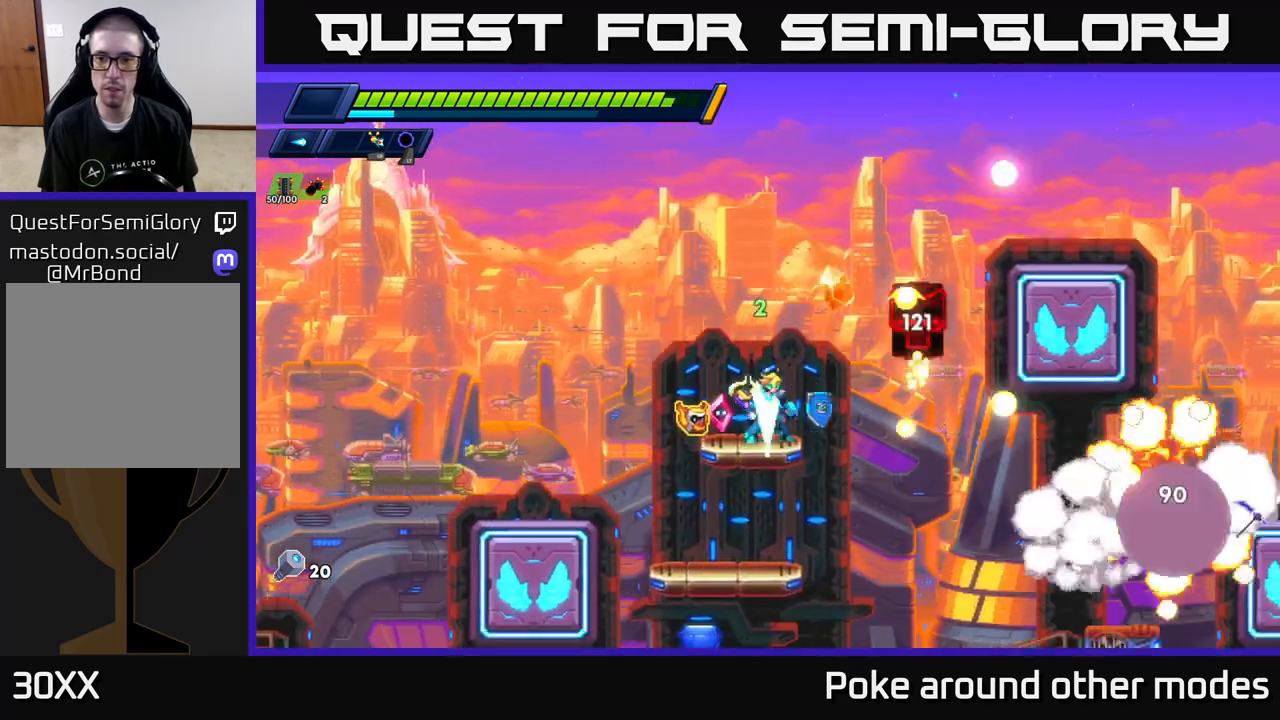
{"buttons": ["X"], "left_stick": "center", "right_stick": "center", "events": [[50, "A", "down"], [83, "X", "up"], [167, "X", "down"], [200, "A", "up"], [250, "X", "up"], [300, "X", "down"], [400, "X", "up"], [483, "X", "down"]]}
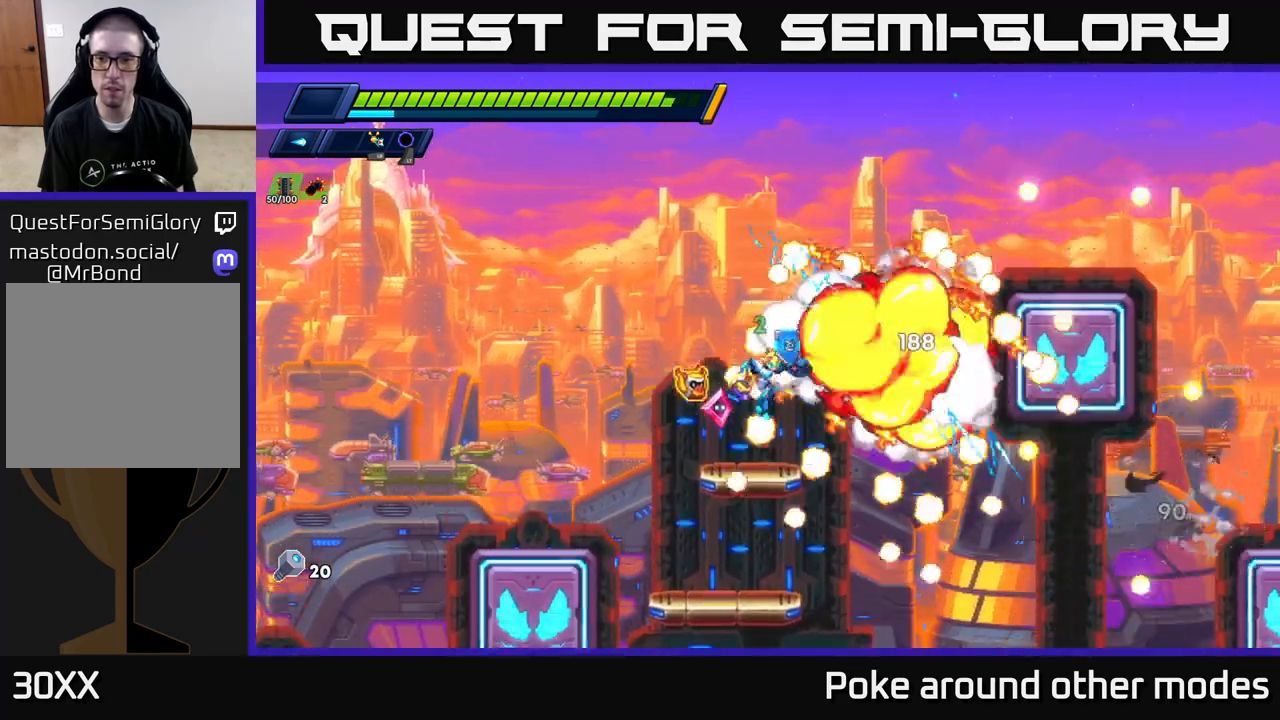
{"buttons": [], "left_stick": "right", "right_stick": "down", "events": [[83, "X", "up"], [100, "left_stick", "right"], [167, "R2", "down"], [233, "A", "down"], [367, "A", "up"], [383, "R2", "up"], [483, "right_stick", "down"]]}
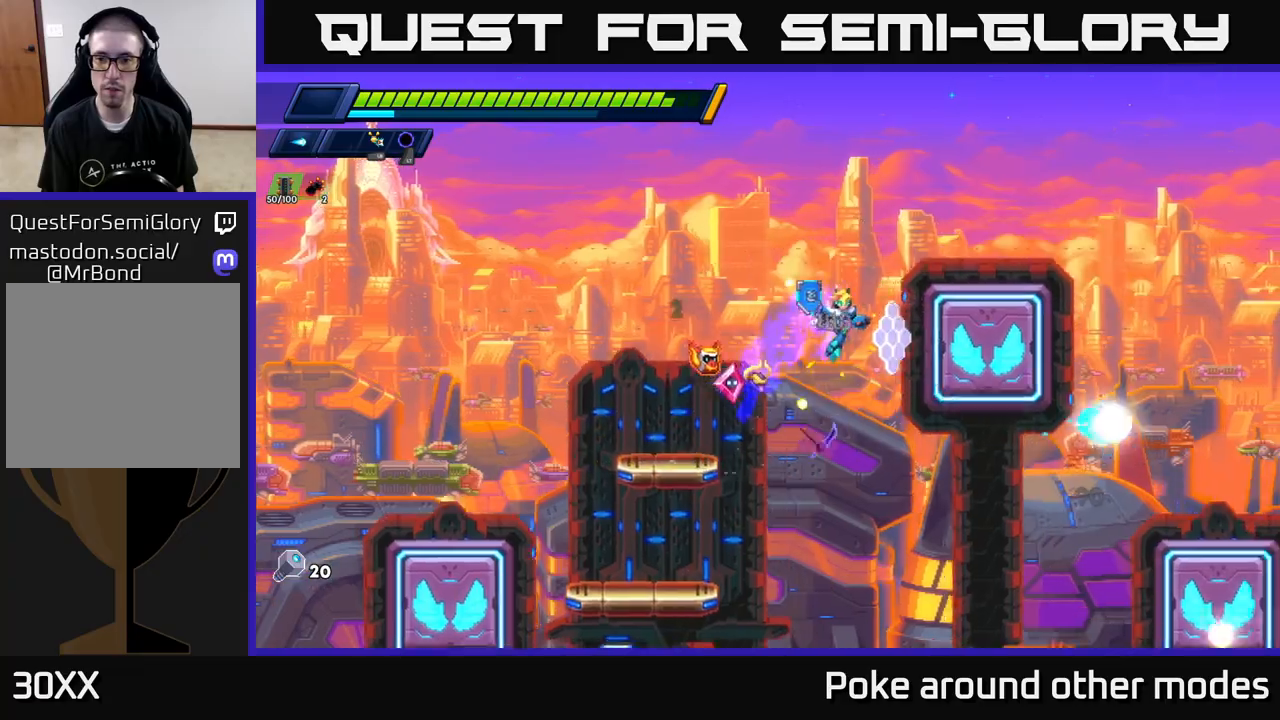
{"buttons": ["R2"], "left_stick": "up-left", "right_stick": "center", "events": [[200, "right_stick", "center"], [267, "R2", "down"], [283, "A", "down"], [383, "left_stick", "up"], [450, "left_stick", "up-left"], [500, "A", "up"]]}
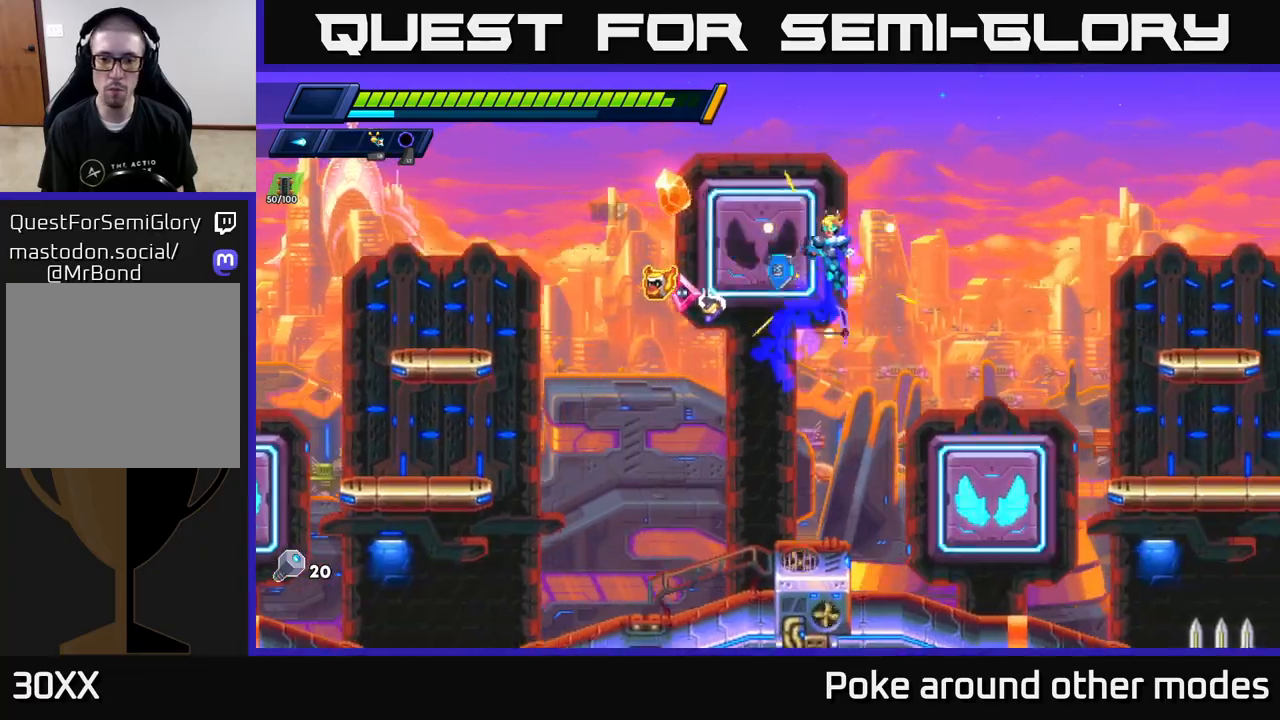
{"buttons": [], "left_stick": "right", "right_stick": "center", "events": [[33, "R2", "up"], [133, "A", "down"], [150, "left_stick", "right"], [183, "R2", "down"], [250, "R2", "up"], [283, "A", "up"]]}
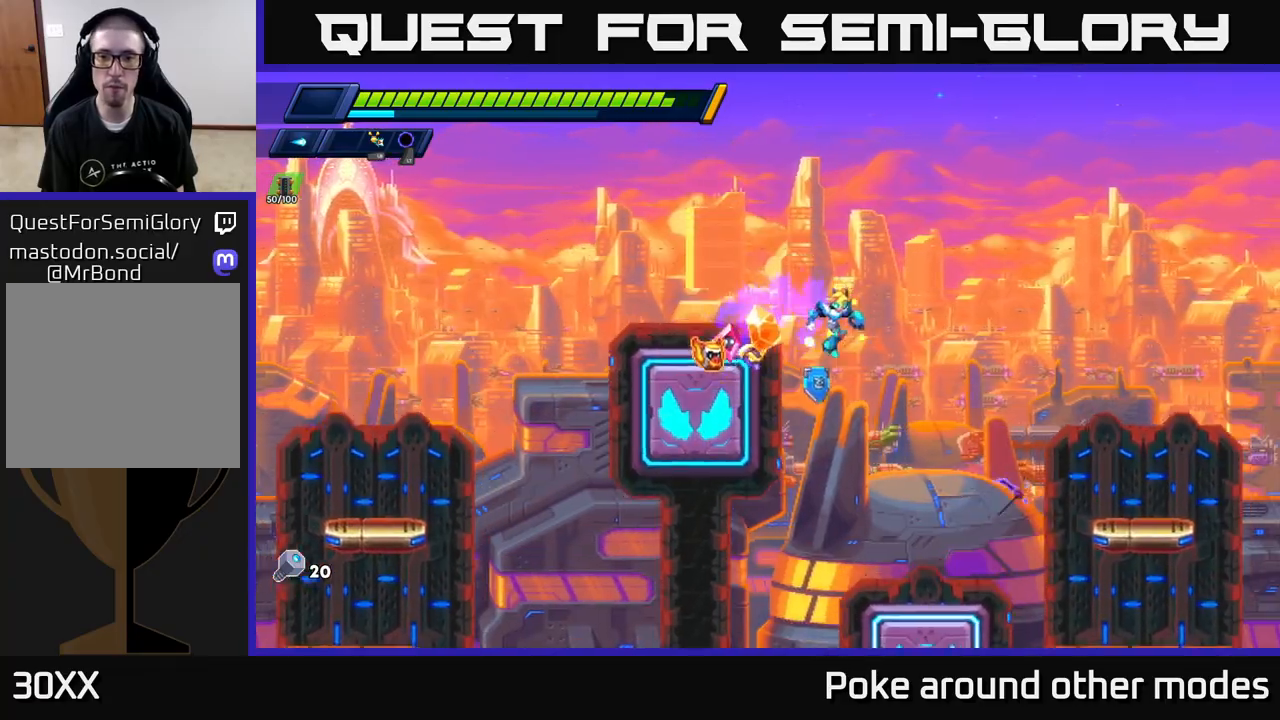
{"buttons": ["A"], "left_stick": "right", "right_stick": "center", "events": [[133, "left_stick", "center"], [383, "left_stick", "right"], [500, "A", "down"]]}
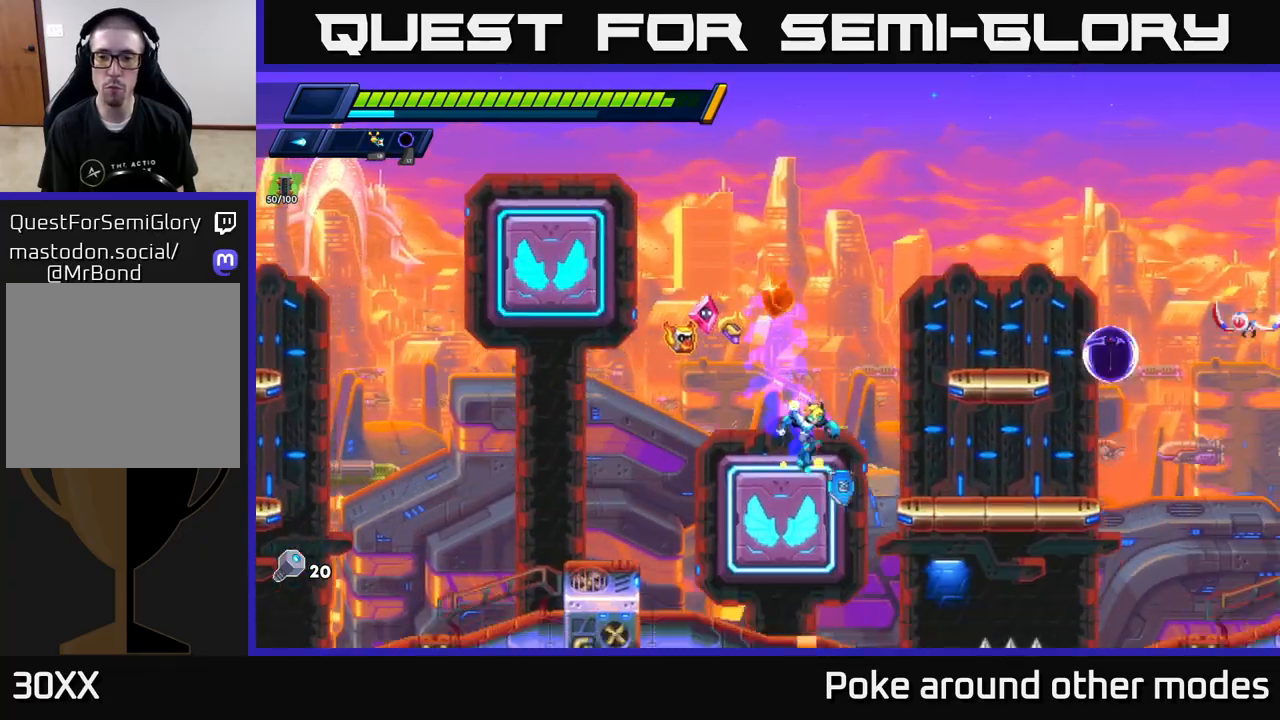
{"buttons": ["X"], "left_stick": "center", "right_stick": "center", "events": [[17, "R2", "down"], [100, "R2", "up"], [133, "A", "up"], [150, "X", "down"], [267, "X", "up"], [333, "X", "down"], [400, "left_stick", "center"], [417, "X", "up"], [500, "X", "down"]]}
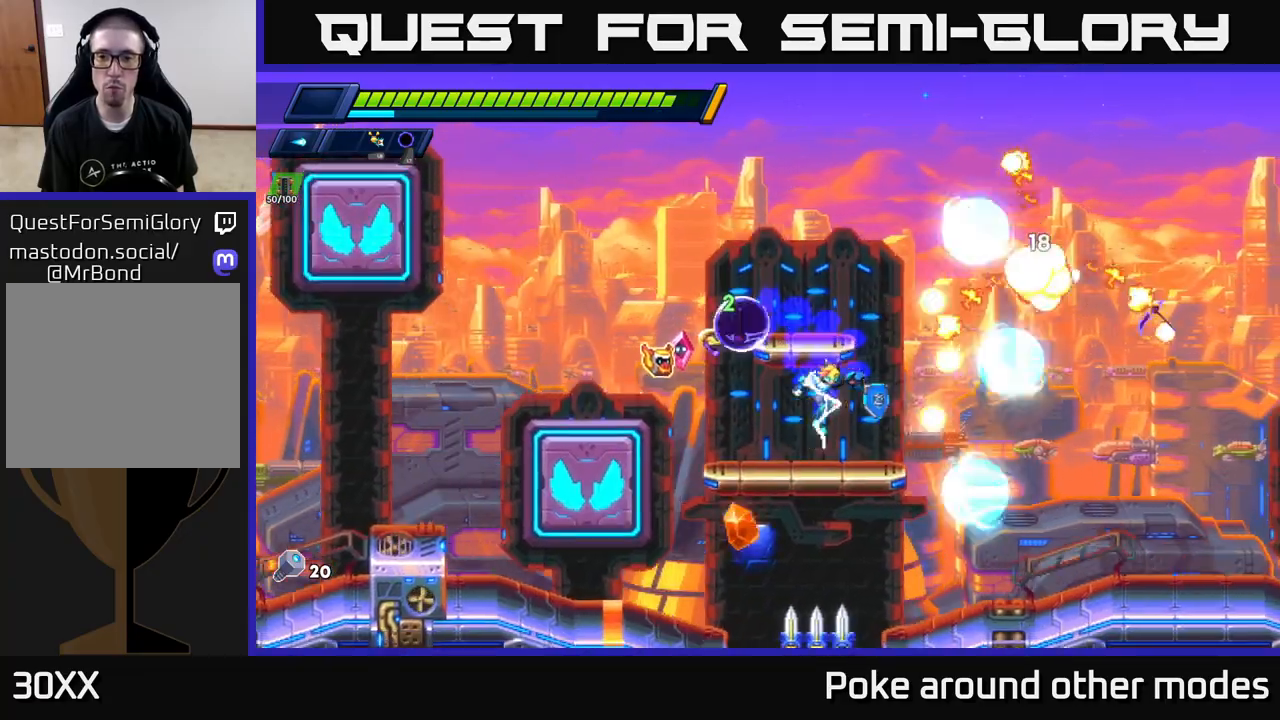
{"buttons": ["A", "R2"], "left_stick": "right", "right_stick": "center", "events": [[67, "left_stick", "right"], [83, "X", "up"], [167, "X", "down"], [200, "A", "down"], [200, "R2", "down"], [250, "X", "up"]]}
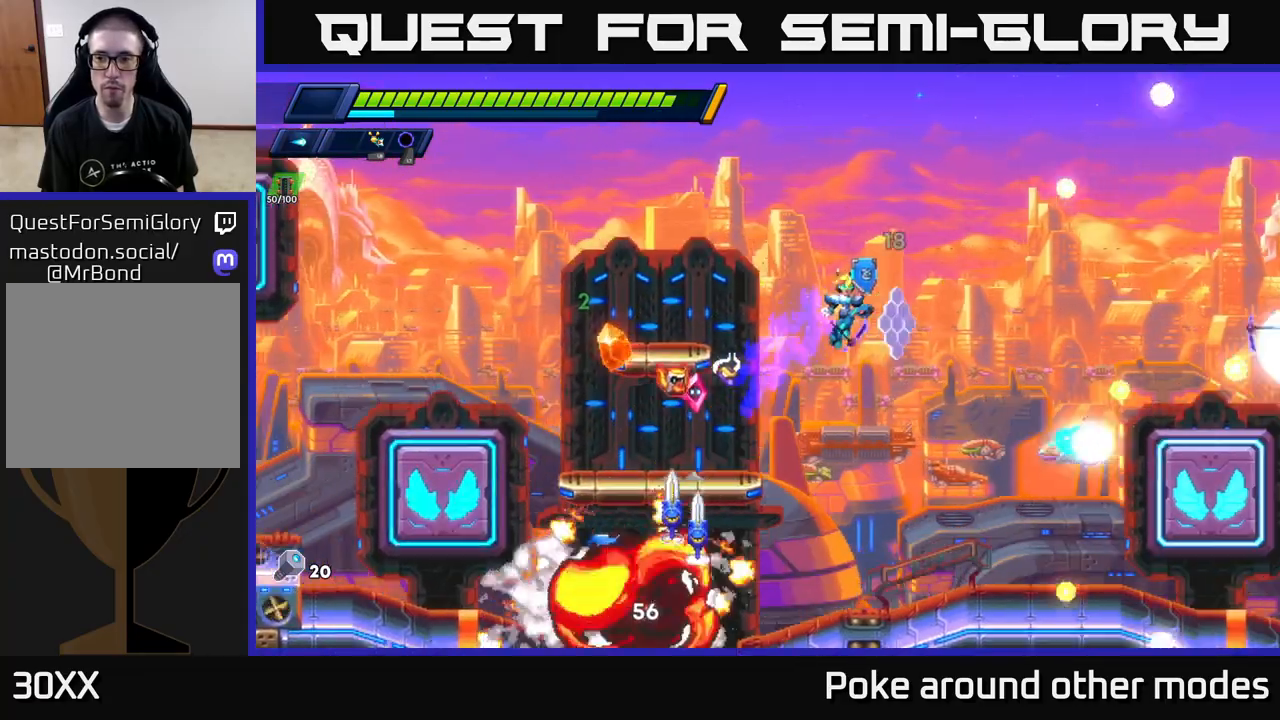
{"buttons": [], "left_stick": "center", "right_stick": "center", "events": [[167, "A", "up"], [167, "R2", "up"], [233, "X", "down"], [350, "X", "up"], [417, "X", "down"], [433, "left_stick", "center"], [500, "X", "up"]]}
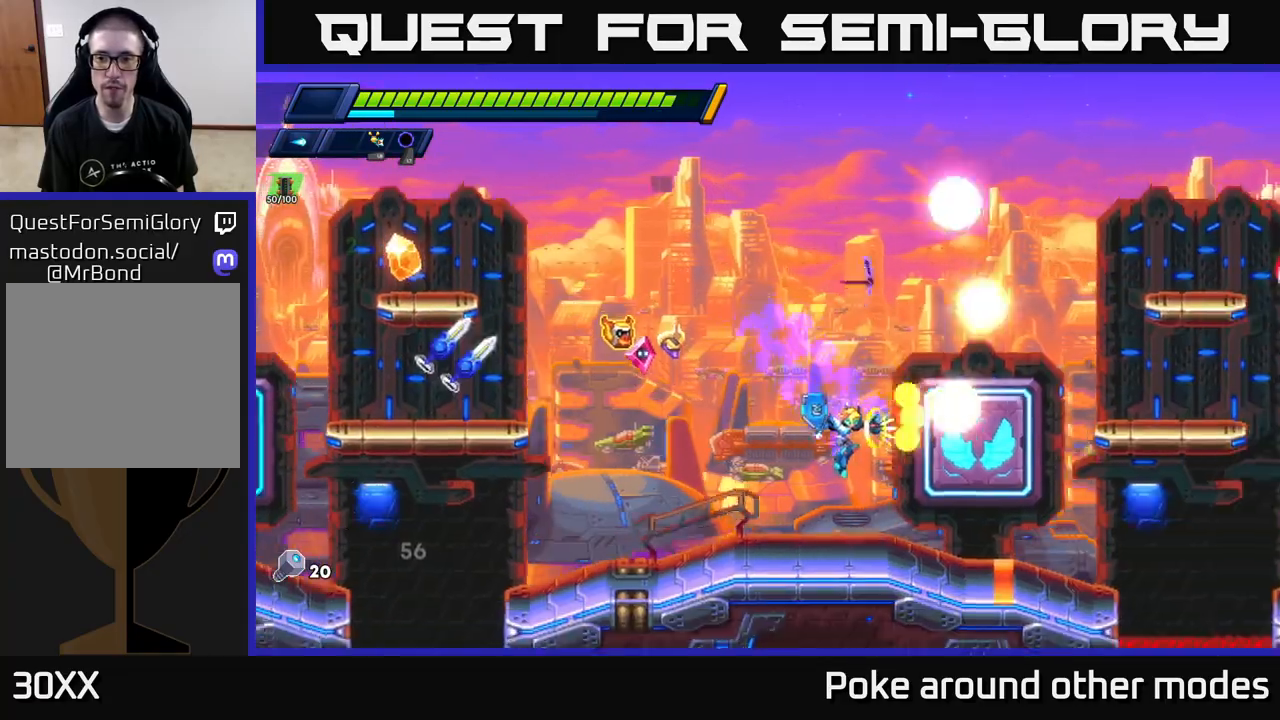
{"buttons": ["A", "R2"], "left_stick": "right", "right_stick": "center", "events": [[83, "X", "down"], [183, "left_stick", "right"], [200, "X", "up"], [250, "R2", "down"], [283, "A", "down"], [467, "A", "up"], [500, "A", "down"]]}
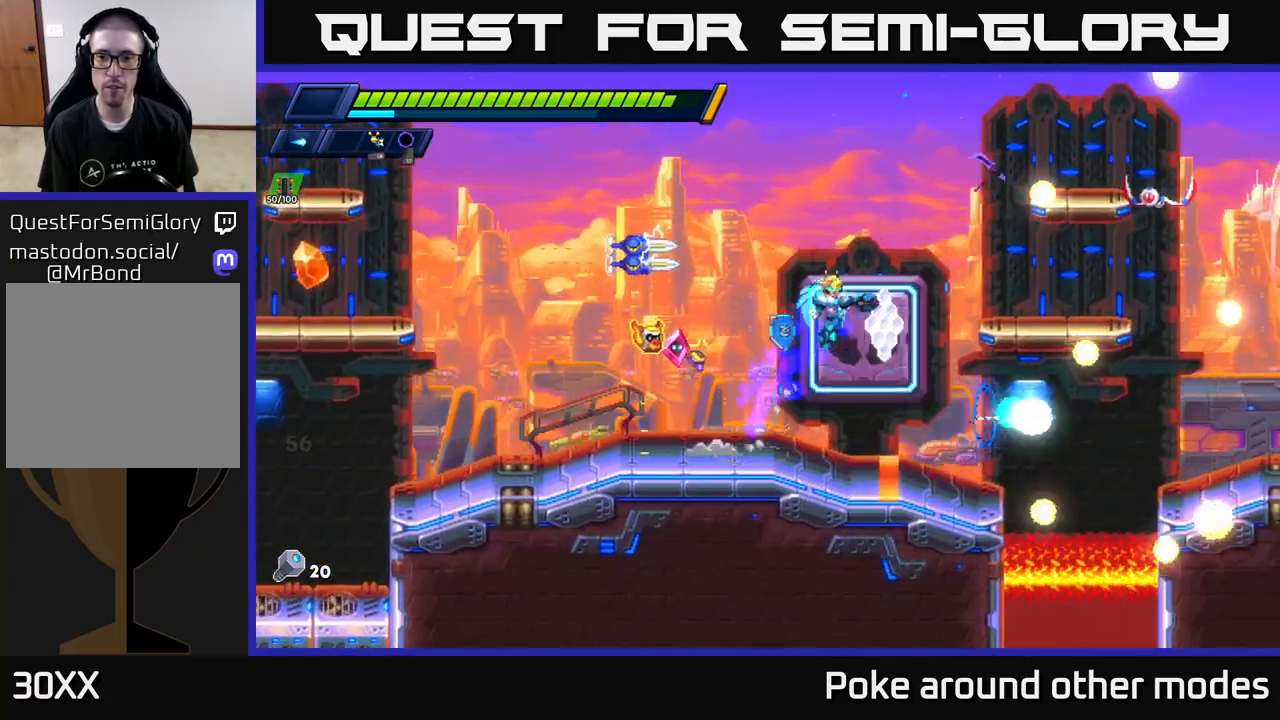
{"buttons": ["X"], "left_stick": "center", "right_stick": "center", "events": [[100, "X", "down"], [217, "A", "up"], [250, "X", "up"], [267, "R2", "up"], [317, "X", "down"], [383, "left_stick", "center"], [433, "X", "up"], [500, "X", "down"]]}
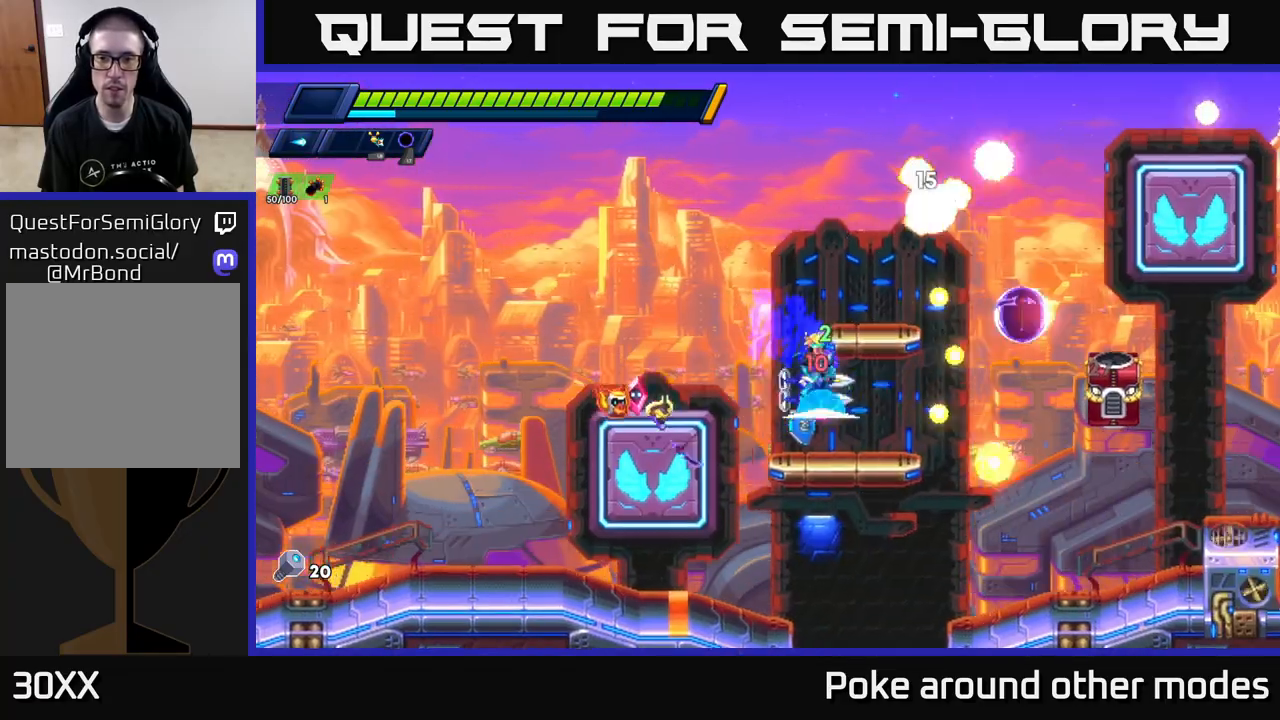
{"buttons": [], "left_stick": "right", "right_stick": "center", "events": [[117, "X", "up"], [117, "left_stick", "right"], [217, "R2", "down"], [250, "A", "down"], [350, "X", "down"], [383, "A", "up"], [450, "R2", "up"], [483, "X", "up"]]}
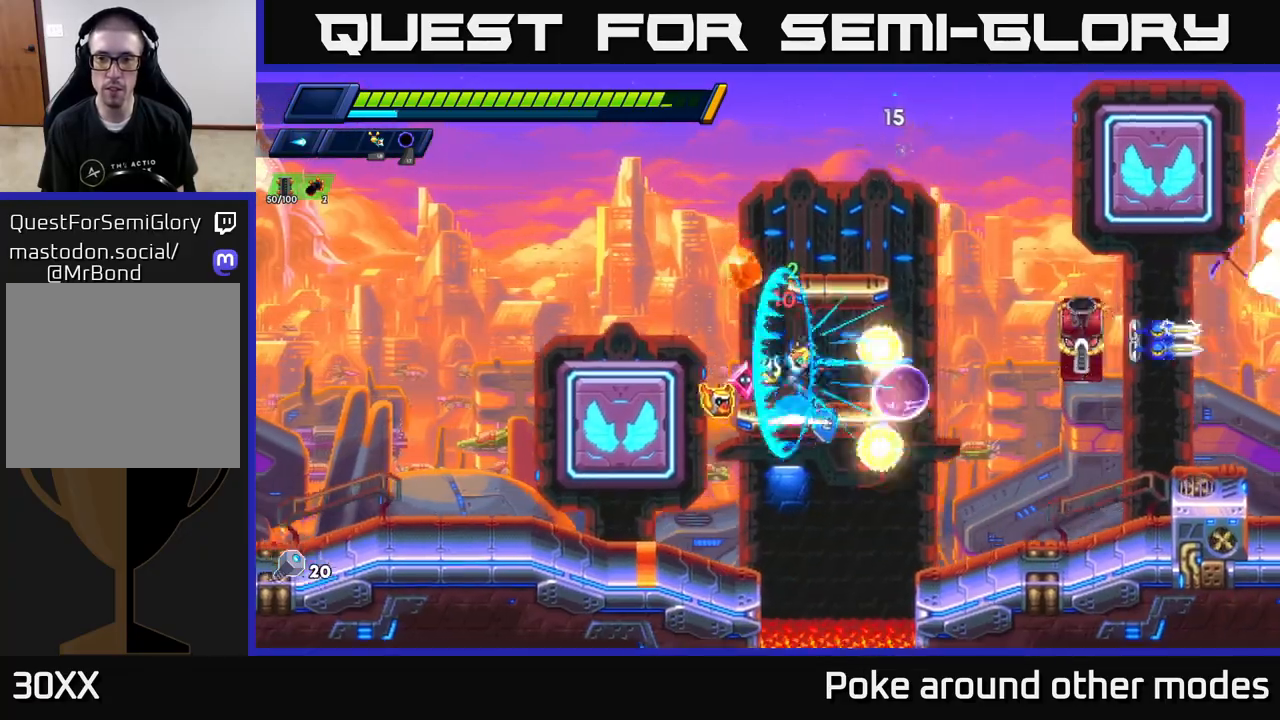
{"buttons": [], "left_stick": "right", "right_stick": "center", "events": [[50, "X", "down"], [67, "left_stick", "center"], [167, "X", "up"], [250, "X", "down"], [350, "X", "up"], [417, "X", "down"], [417, "left_stick", "right"], [500, "X", "up"]]}
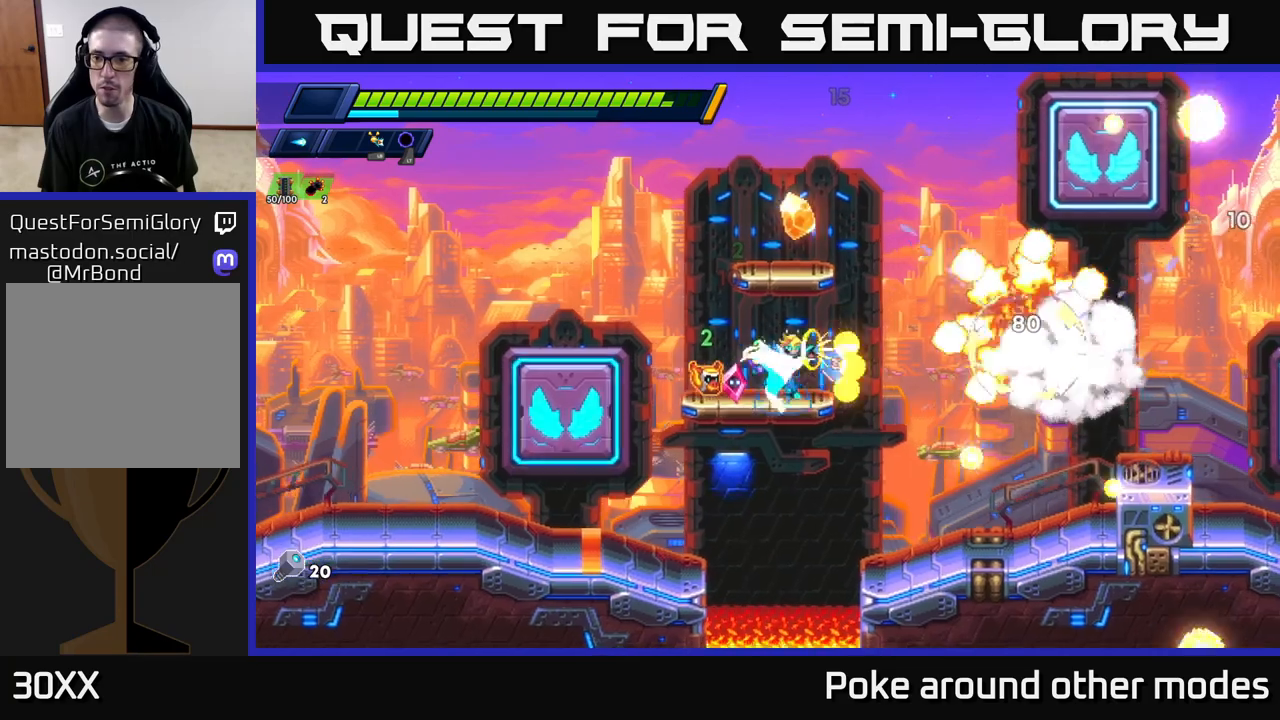
{"buttons": ["A", "R2"], "left_stick": "right", "right_stick": "center", "events": [[83, "X", "down"], [117, "left_stick", "center"], [200, "X", "up"], [217, "left_stick", "right"], [233, "A", "down"], [283, "X", "down"], [350, "R2", "down"], [417, "X", "up"]]}
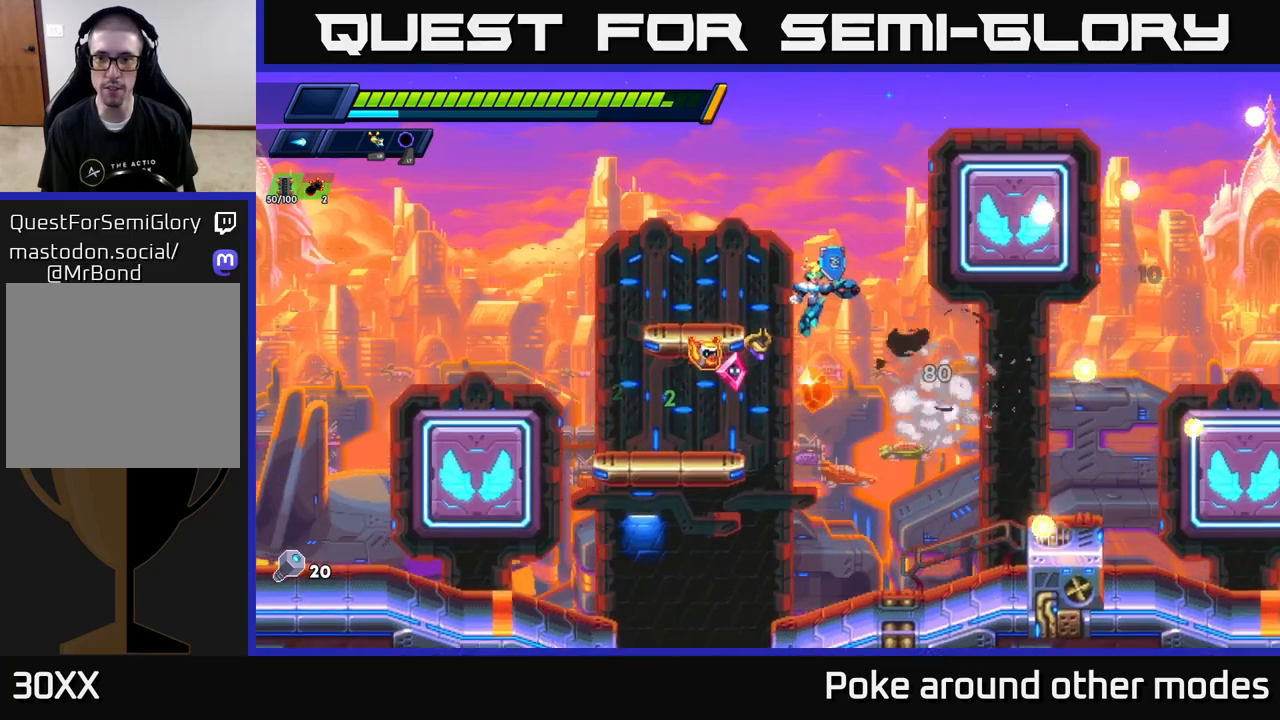
{"buttons": ["A", "R2"], "left_stick": "right", "right_stick": "center", "events": [[17, "R2", "up"], [33, "A", "up"], [117, "R2", "down"], [150, "A", "down"], [383, "A", "up"], [467, "A", "down"]]}
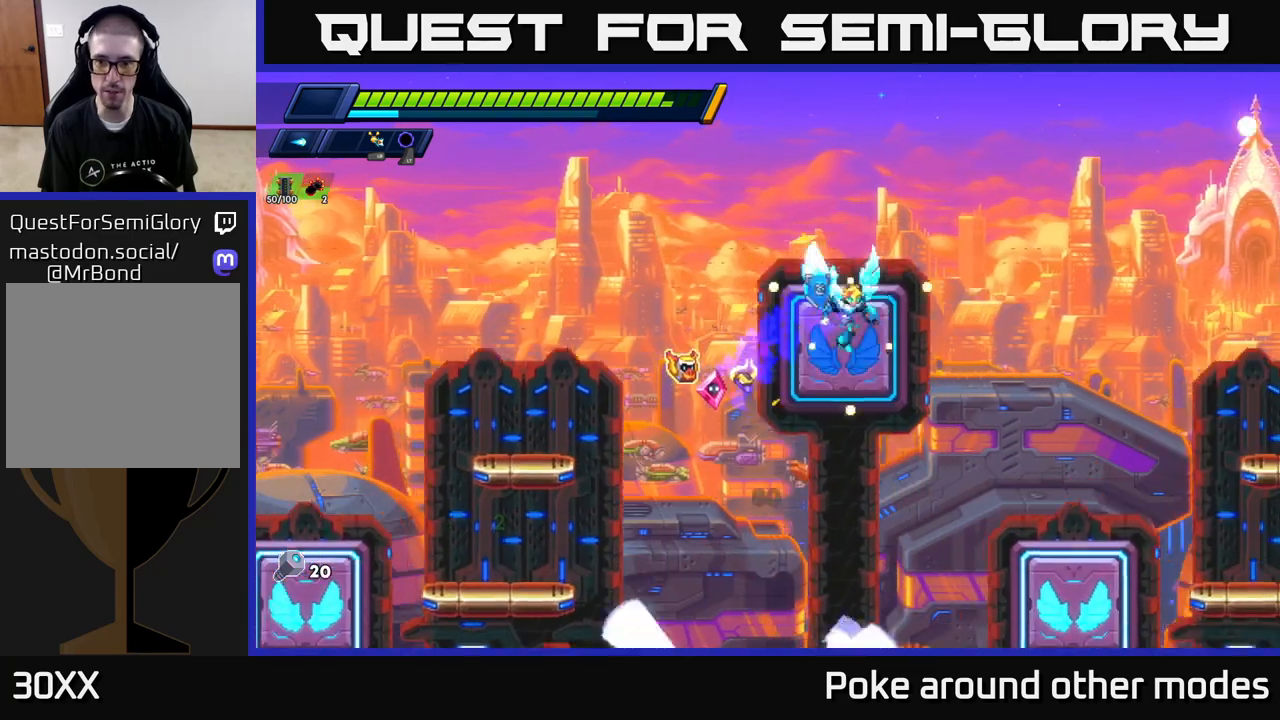
{"buttons": [], "left_stick": "center", "right_stick": "center", "events": [[117, "A", "up"], [150, "R2", "up"], [267, "X", "down"], [367, "X", "up"], [400, "left_stick", "center"]]}
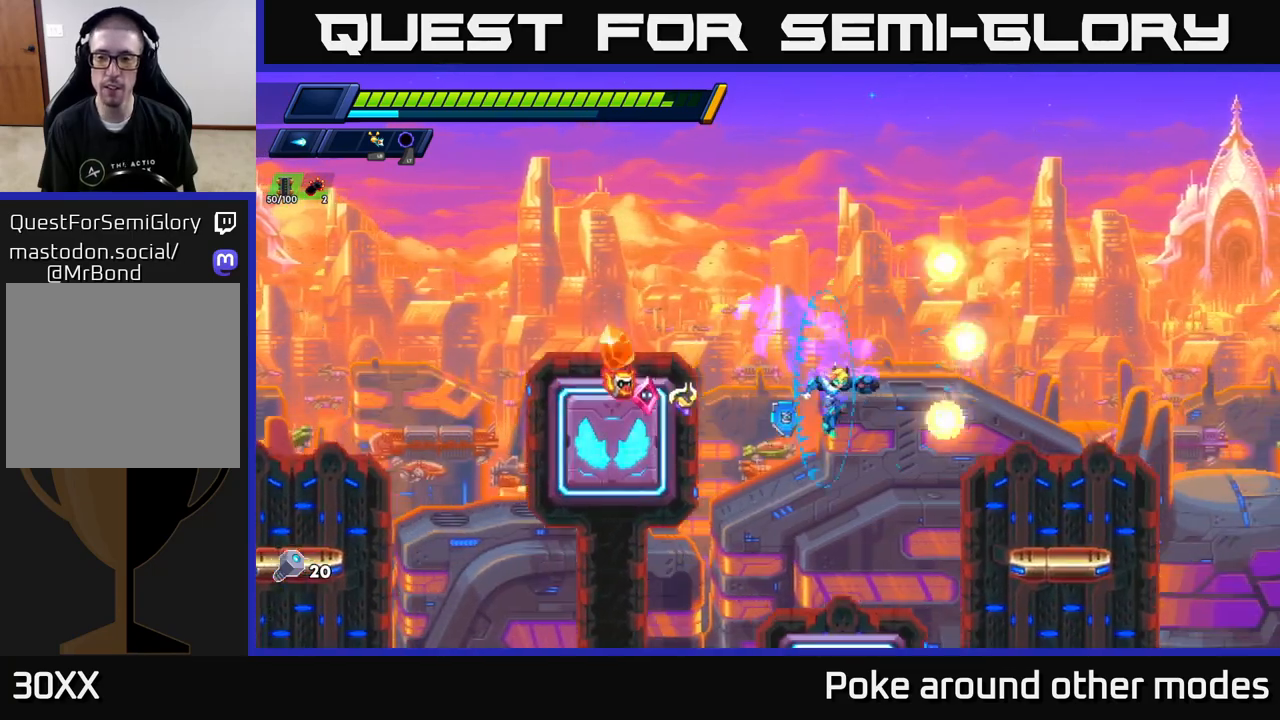
{"buttons": ["A", "X", "R2"], "left_stick": "right", "right_stick": "center", "events": [[250, "X", "down"], [283, "left_stick", "right"], [333, "X", "up"], [450, "R2", "down"], [450, "X", "down"], [483, "A", "down"]]}
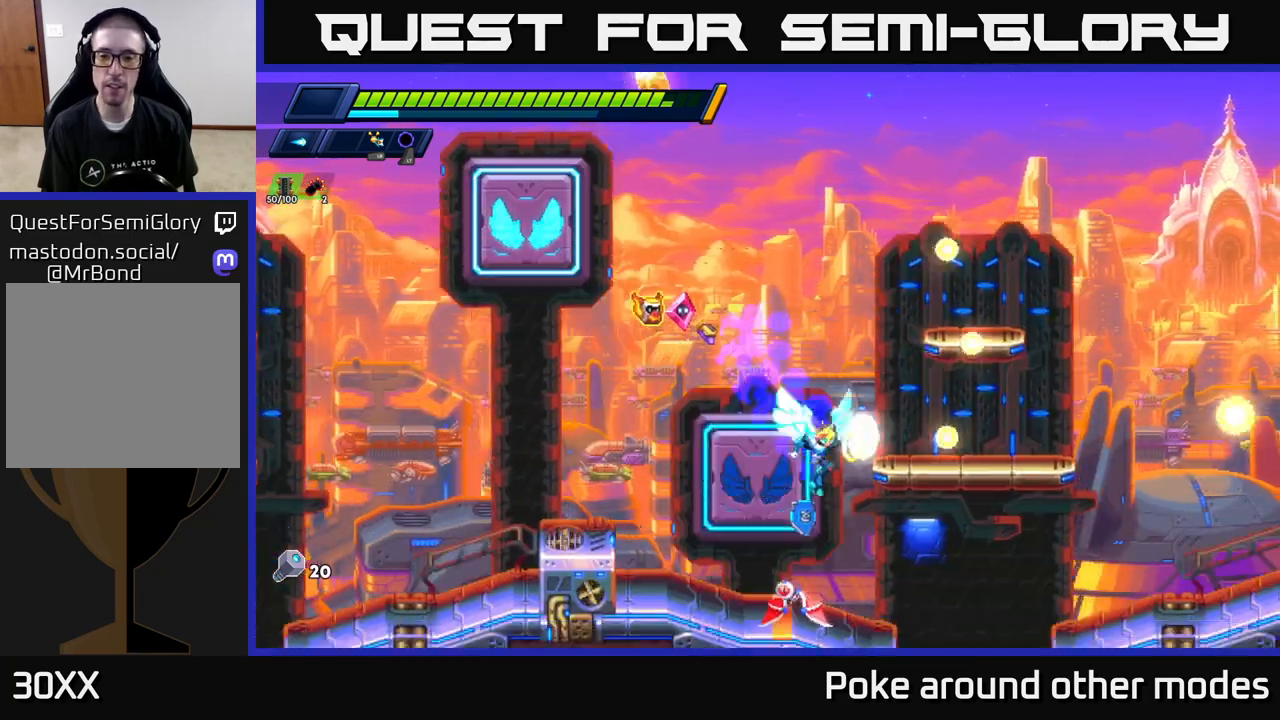
{"buttons": [], "left_stick": "left", "right_stick": "center", "events": [[50, "X", "up"], [167, "R2", "up"], [200, "A", "up"], [200, "X", "down"], [300, "X", "up"], [417, "left_stick", "left"]]}
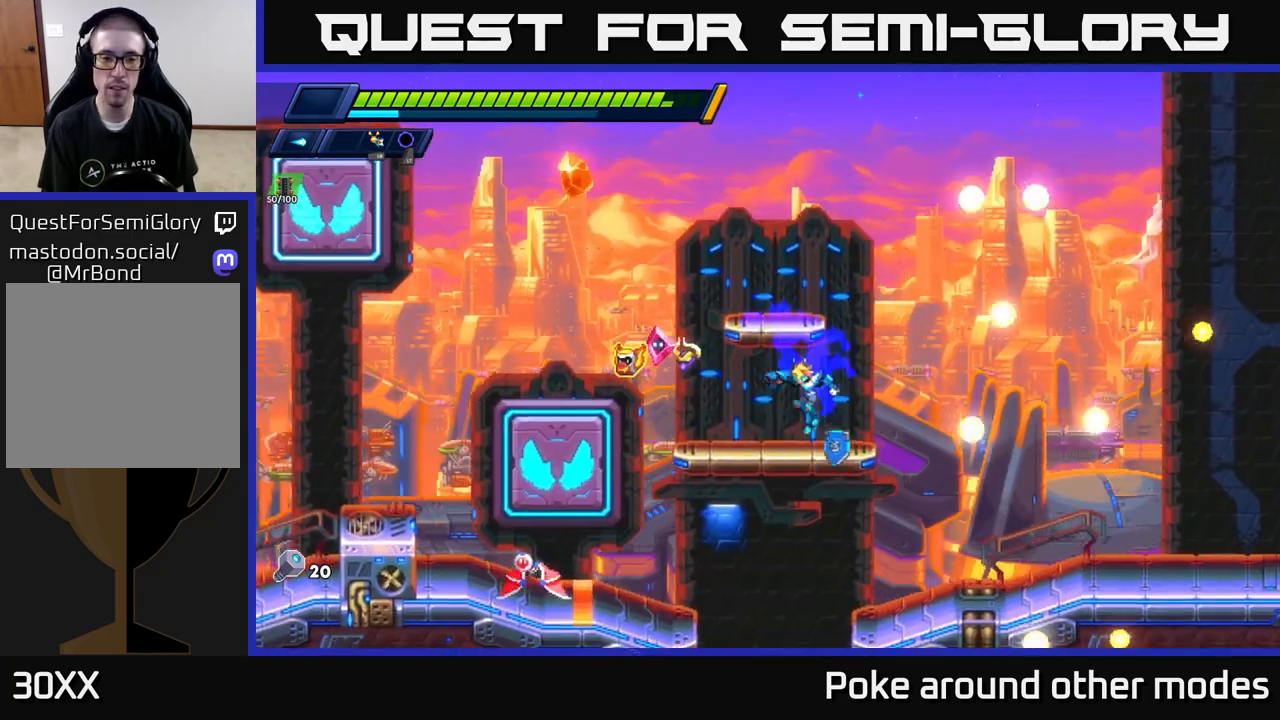
{"buttons": ["X"], "left_stick": "right", "right_stick": "center", "events": [[67, "X", "down"], [117, "left_stick", "center"], [150, "X", "up"], [233, "X", "down"], [317, "X", "up"], [417, "X", "down"], [467, "left_stick", "right"]]}
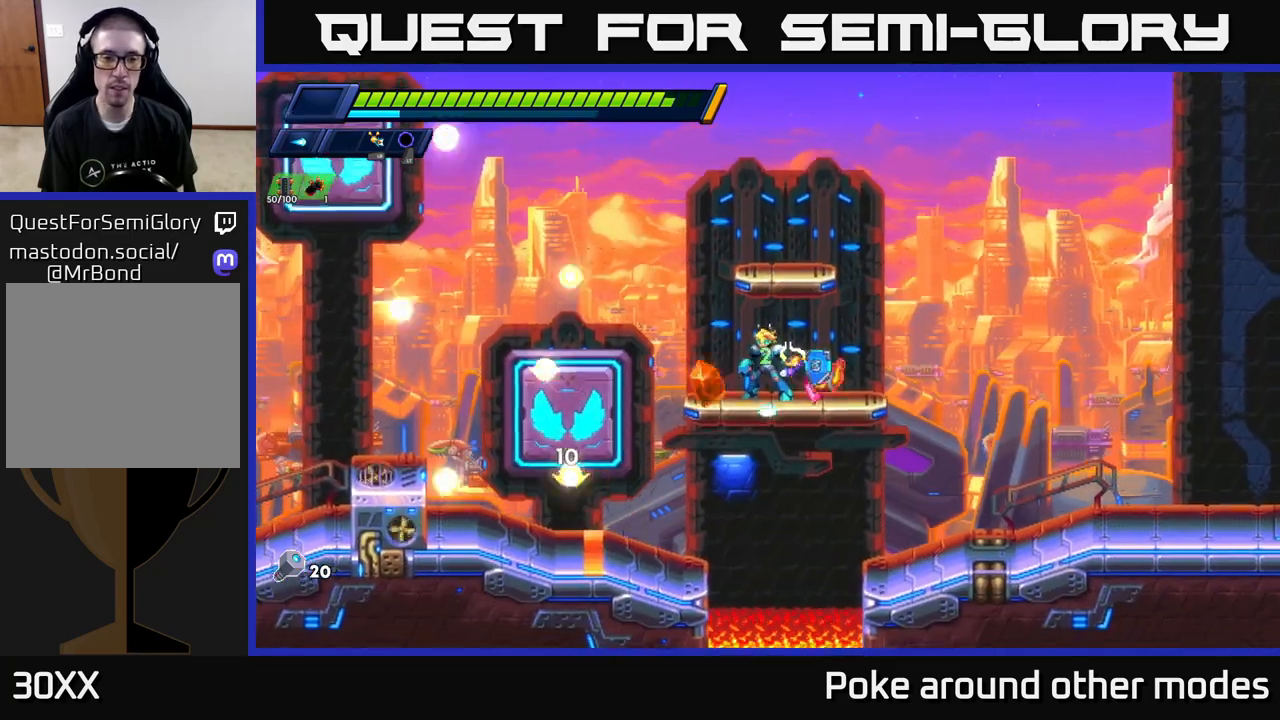
{"buttons": ["A", "R2"], "left_stick": "right", "right_stick": "center", "events": [[17, "X", "up"], [100, "X", "down"], [200, "X", "up"], [383, "R2", "down"], [433, "A", "down"]]}
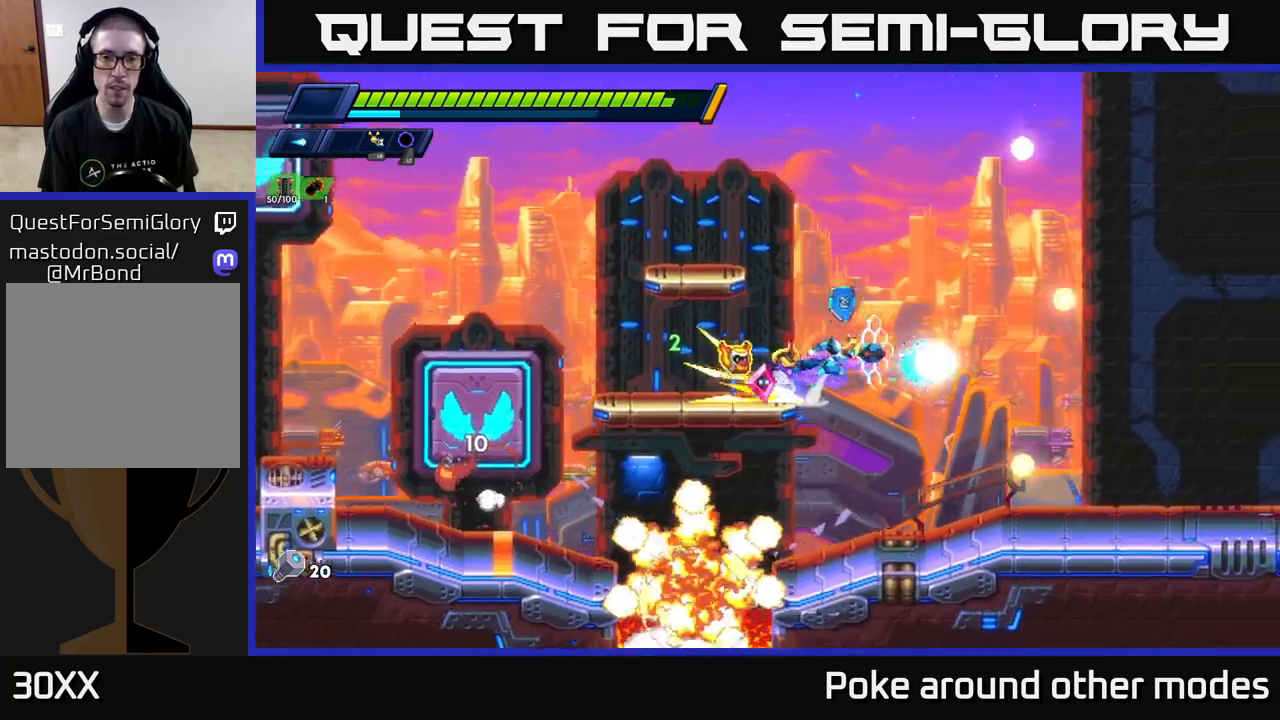
{"buttons": ["A", "R2"], "left_stick": "right", "right_stick": "center", "events": [[350, "A", "up"], [383, "R2", "up"], [417, "R2", "down"], [450, "A", "down"]]}
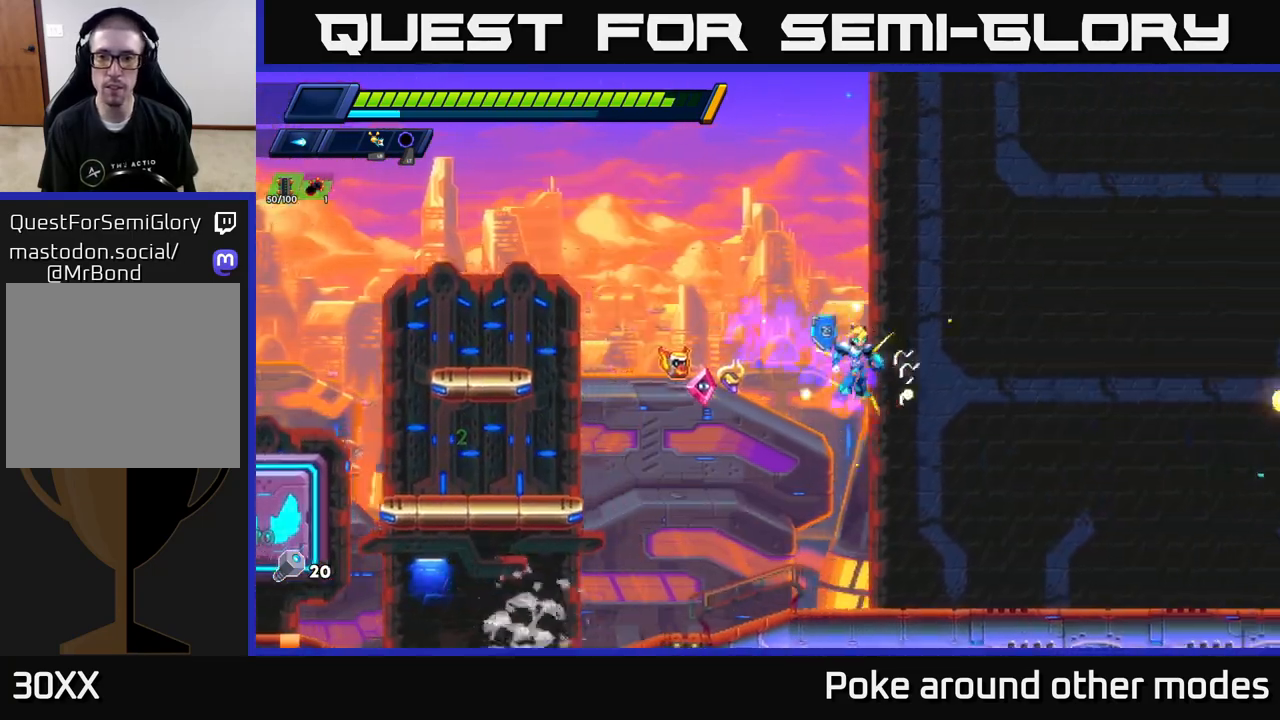
{"buttons": ["R2"], "left_stick": "right", "right_stick": "center", "events": [[417, "A", "up"]]}
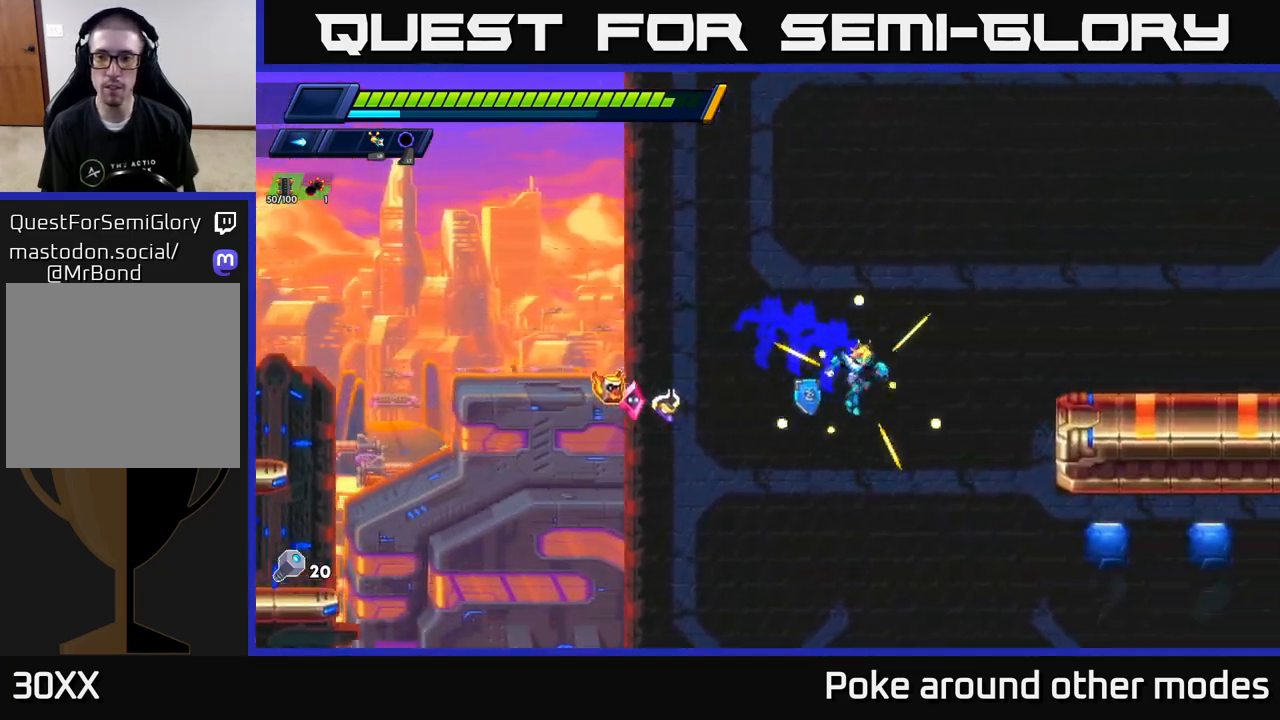
{"buttons": ["X"], "left_stick": "right", "right_stick": "center", "events": [[83, "X", "down"], [167, "R2", "up"], [167, "X", "up"], [267, "X", "down"], [350, "X", "up"], [433, "X", "down"]]}
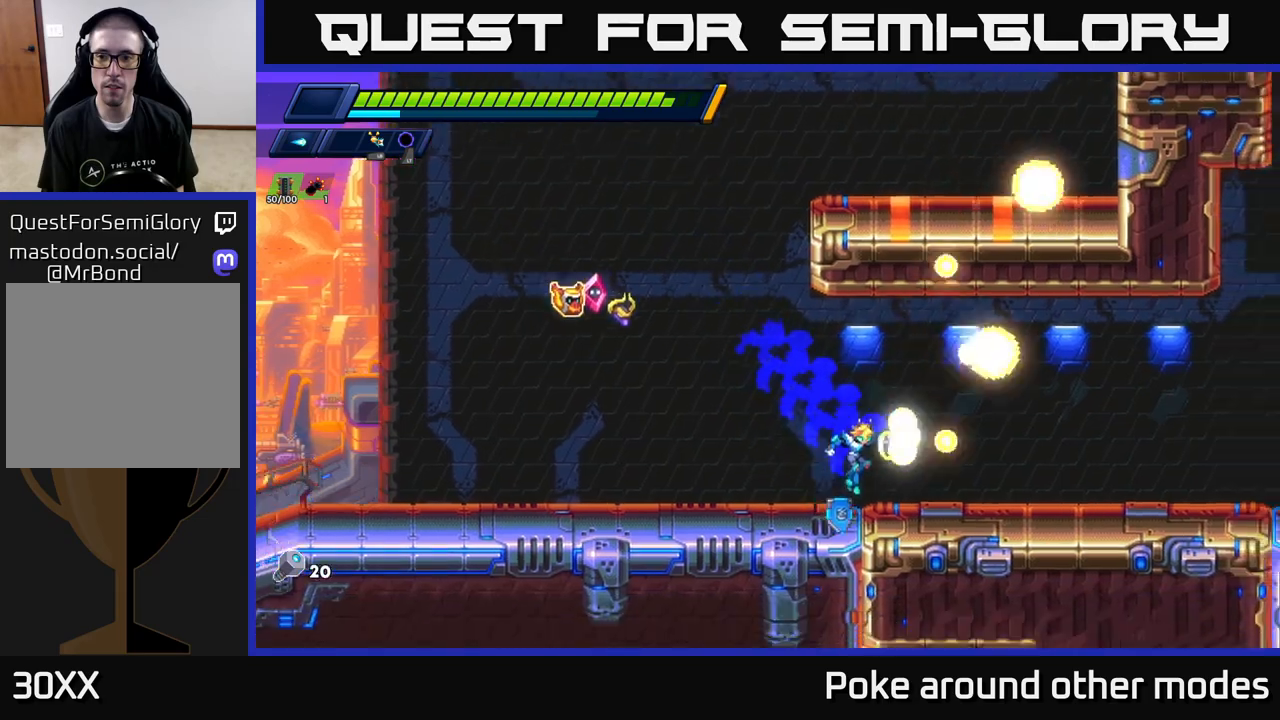
{"buttons": ["A", "R2"], "left_stick": "left", "right_stick": "center", "events": [[17, "X", "up"], [100, "X", "down"], [133, "R2", "down"], [200, "left_stick", "left"], [217, "X", "up"], [450, "A", "down"]]}
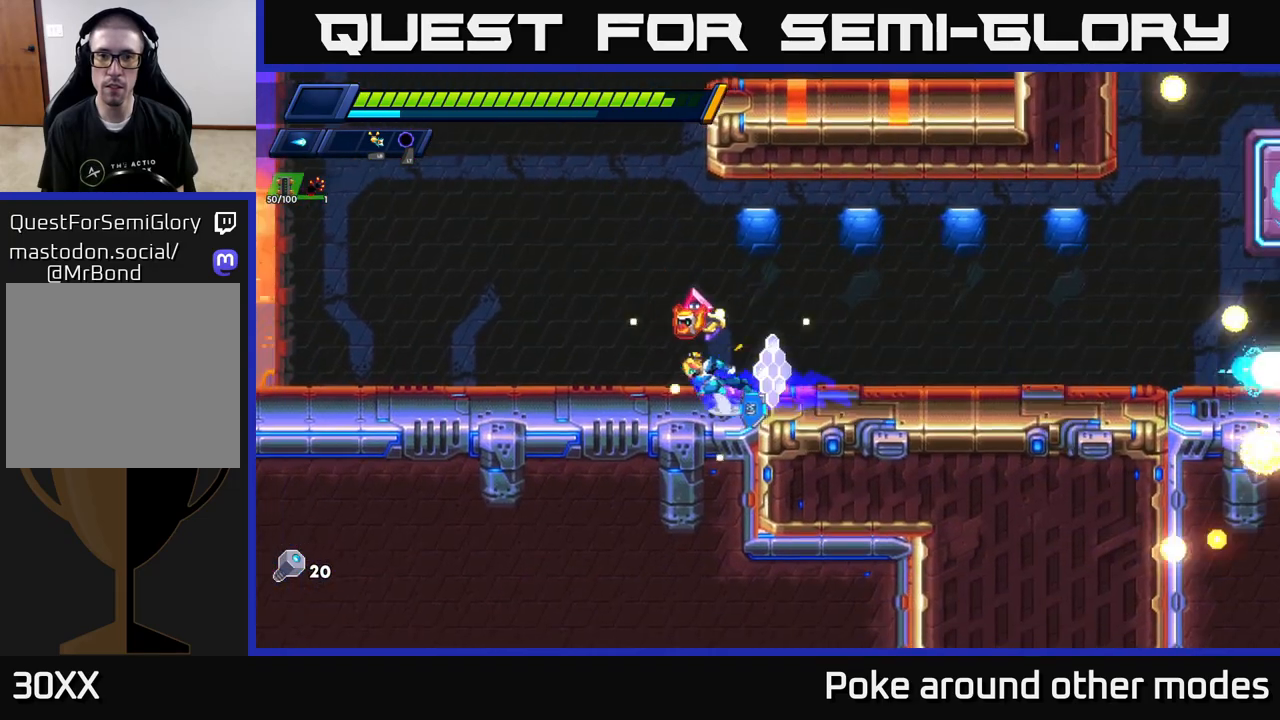
{"buttons": ["R2"], "left_stick": "right", "right_stick": "center", "events": [[200, "A", "up"], [217, "left_stick", "center"], [250, "A", "down"], [333, "left_stick", "right"], [483, "A", "up"]]}
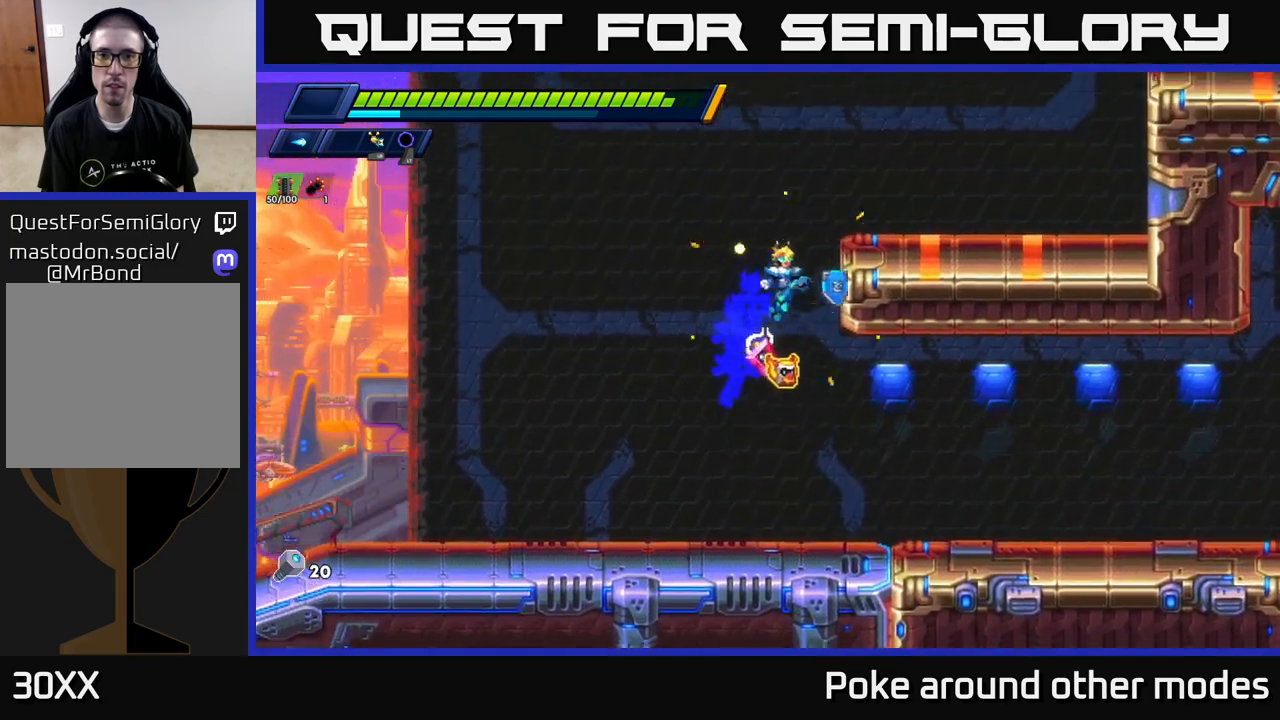
{"buttons": [], "left_stick": "right", "right_stick": "center", "events": [[100, "A", "down"], [367, "A", "up"], [400, "R2", "up"]]}
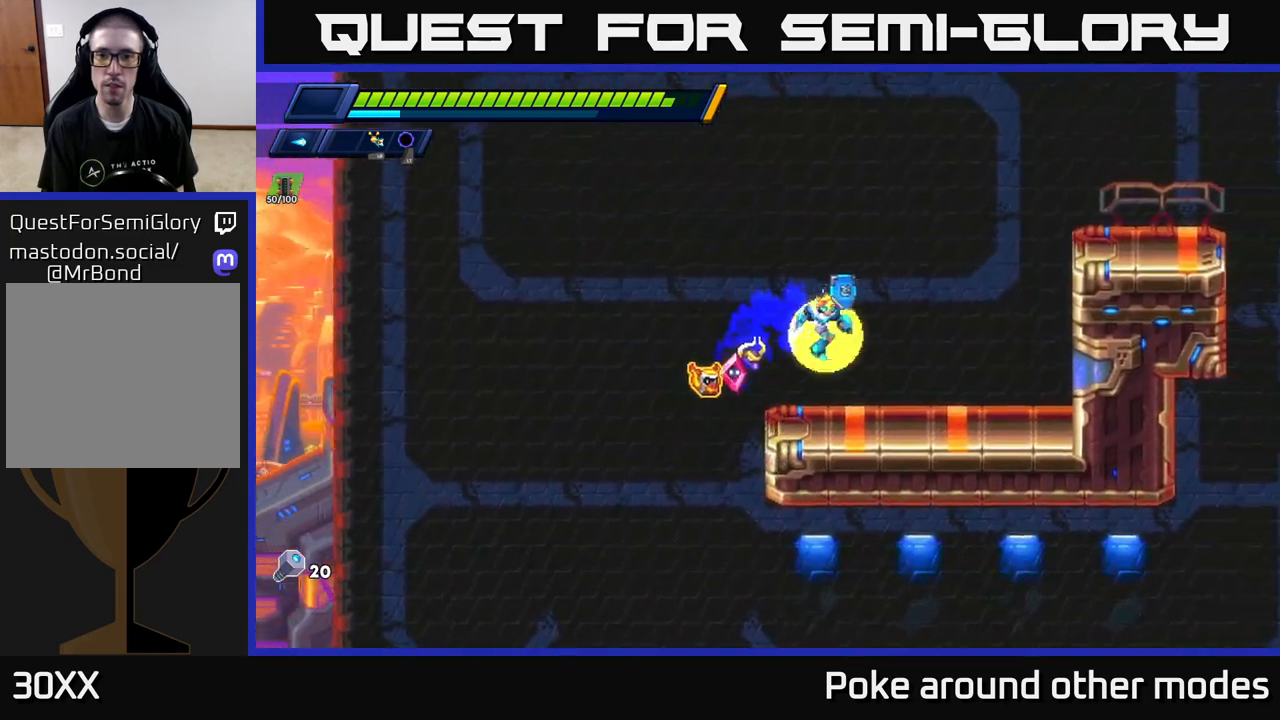
{"buttons": ["A", "R2"], "left_stick": "right", "right_stick": "center", "events": [[233, "A", "down"], [233, "R2", "down"], [417, "A", "up"], [467, "A", "down"]]}
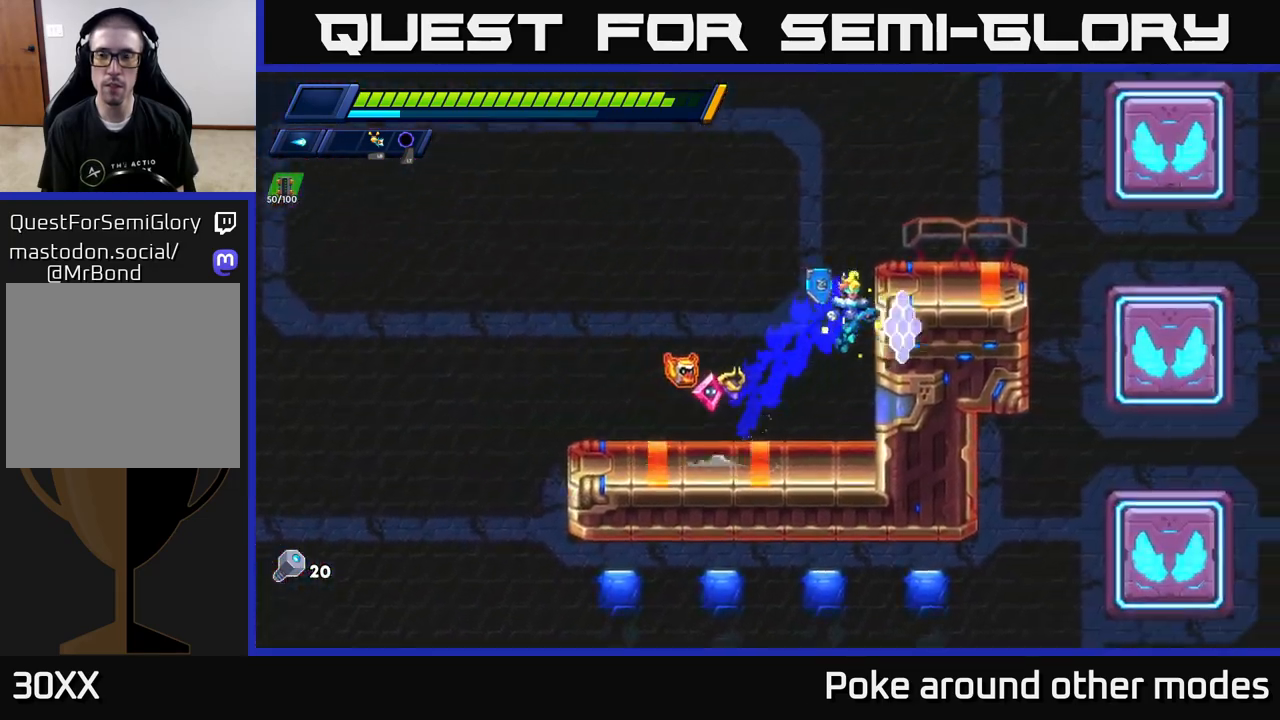
{"buttons": ["R2"], "left_stick": "right", "right_stick": "center", "events": [[183, "A", "up"], [233, "R2", "up"], [483, "R2", "down"]]}